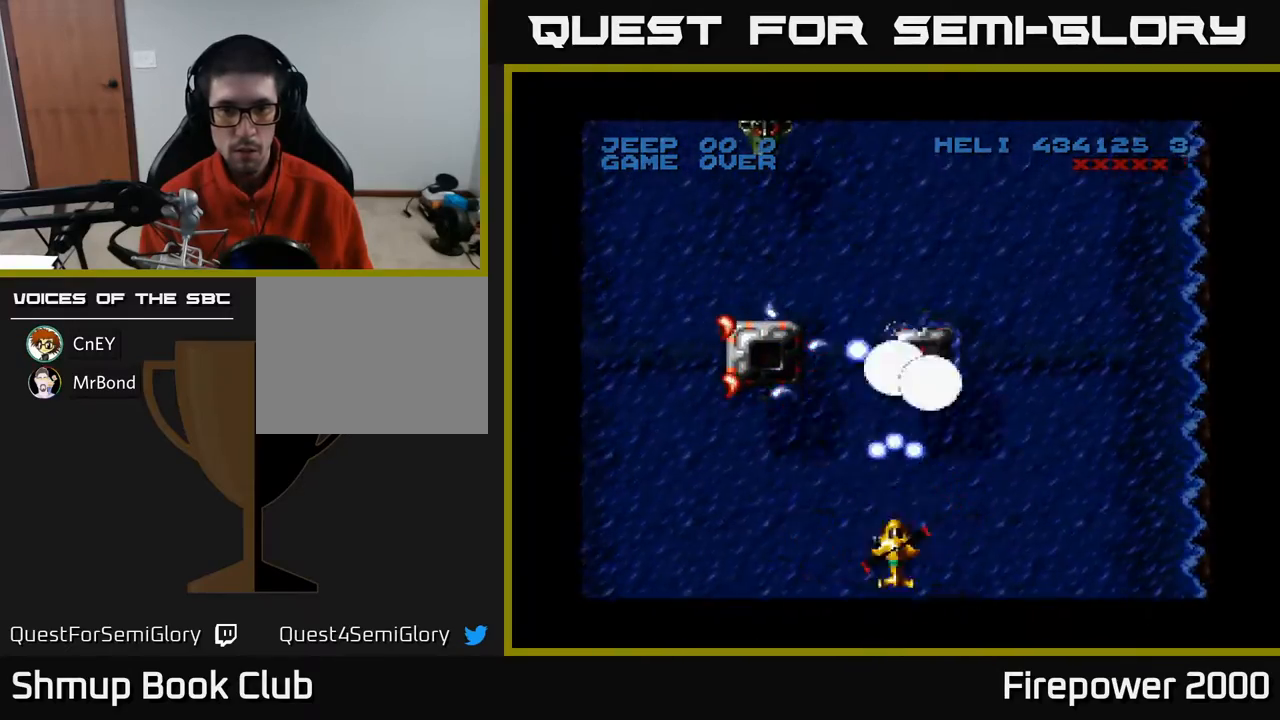
Gameplay with a controller (Xbox layout); each line is a JSON object with the inputs held at the frame after it. "events" lists button and stick changes between this image and that frame as [ms after this image, input, new state], when the widget could be followed in between. Not read: left_stick right_stick.
{"buttons": ["A", "DPAD_LEFT"], "events": [[150, "DPAD_RIGHT", "down"], [150, "DPAD_UP", "up"], [250, "DPAD_RIGHT", "up"], [333, "DPAD_DOWN", "down"], [333, "DPAD_LEFT", "down"], [483, "DPAD_DOWN", "up"]]}
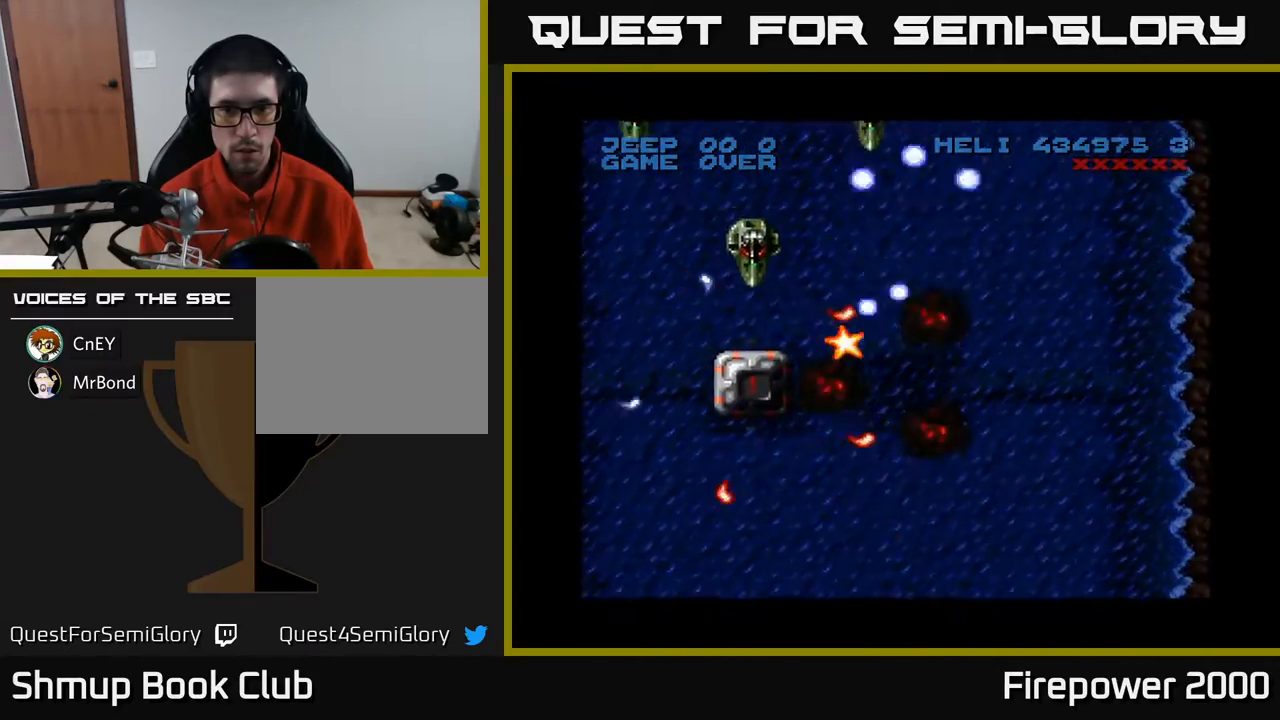
{"buttons": ["A", "DPAD_RIGHT"], "events": [[300, "DPAD_UP", "down"], [317, "DPAD_LEFT", "up"], [367, "DPAD_LEFT", "down"], [433, "DPAD_LEFT", "up"], [467, "DPAD_RIGHT", "down"], [467, "DPAD_UP", "up"]]}
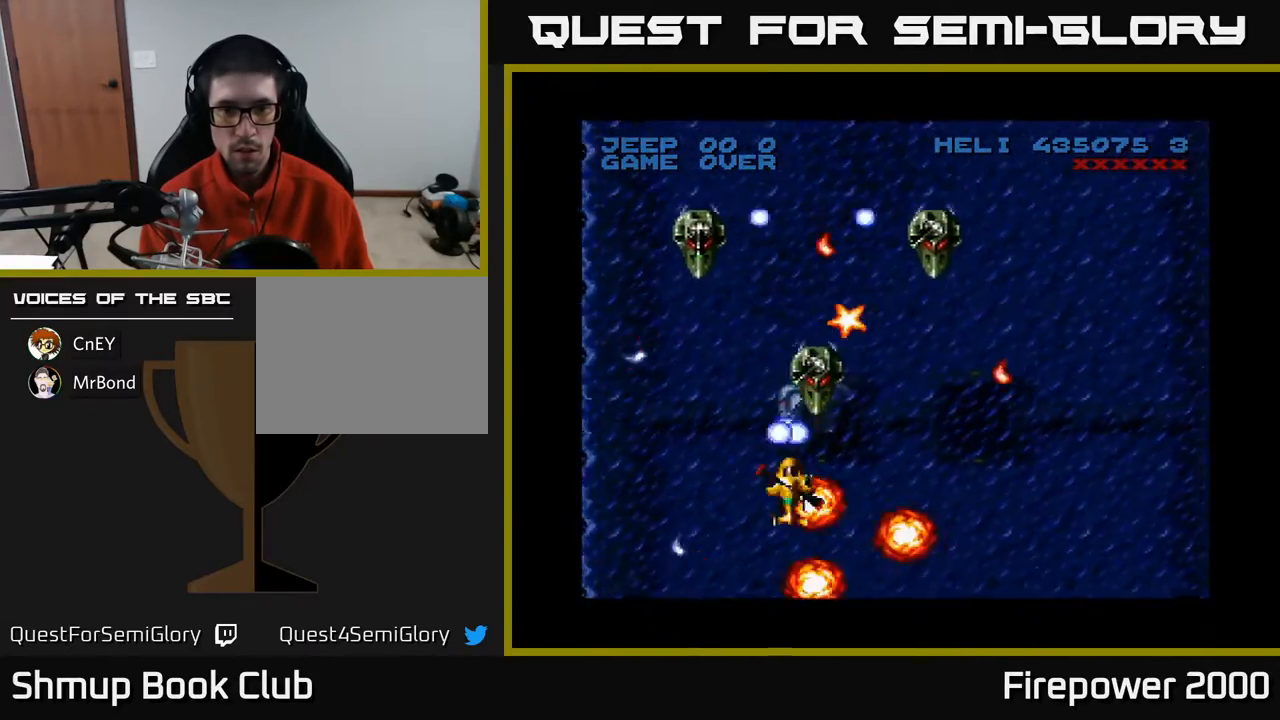
{"buttons": ["A", "DPAD_LEFT"], "events": [[50, "DPAD_RIGHT", "up"], [233, "DPAD_DOWN", "down"], [300, "DPAD_LEFT", "down"], [383, "DPAD_DOWN", "up"]]}
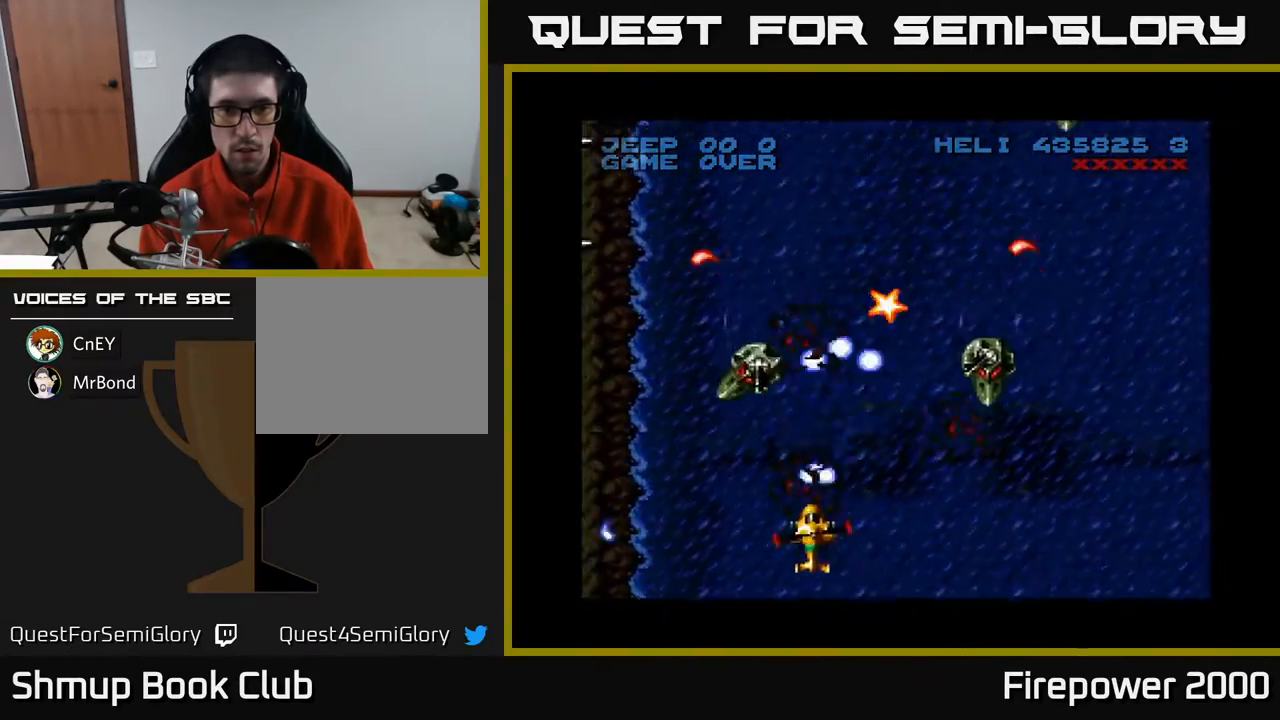
{"buttons": ["A", "DPAD_UP", "DPAD_RIGHT"], "events": [[217, "DPAD_DOWN", "down"], [217, "DPAD_LEFT", "up"], [233, "DPAD_RIGHT", "down"], [317, "DPAD_DOWN", "up"], [400, "DPAD_UP", "down"]]}
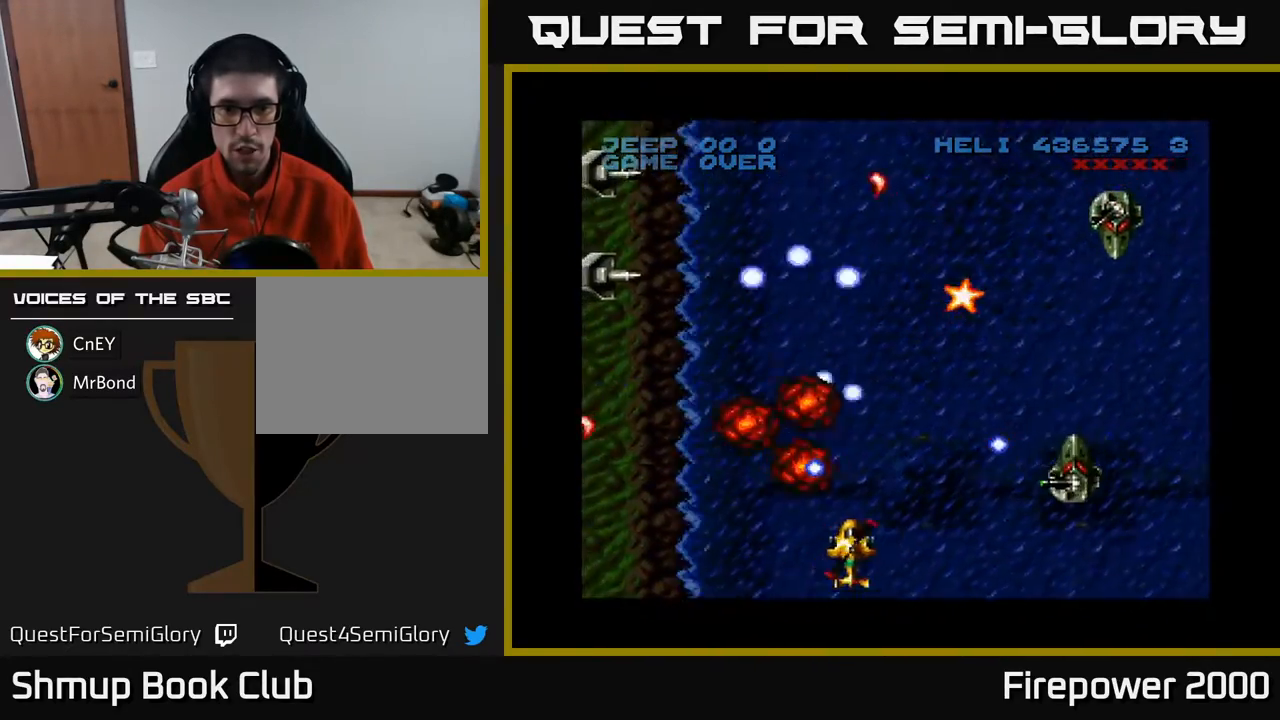
{"buttons": ["A", "DPAD_RIGHT"], "events": [[17, "DPAD_UP", "up"], [233, "DPAD_DOWN", "down"], [283, "DPAD_RIGHT", "up"], [367, "DPAD_RIGHT", "down"], [467, "DPAD_DOWN", "up"]]}
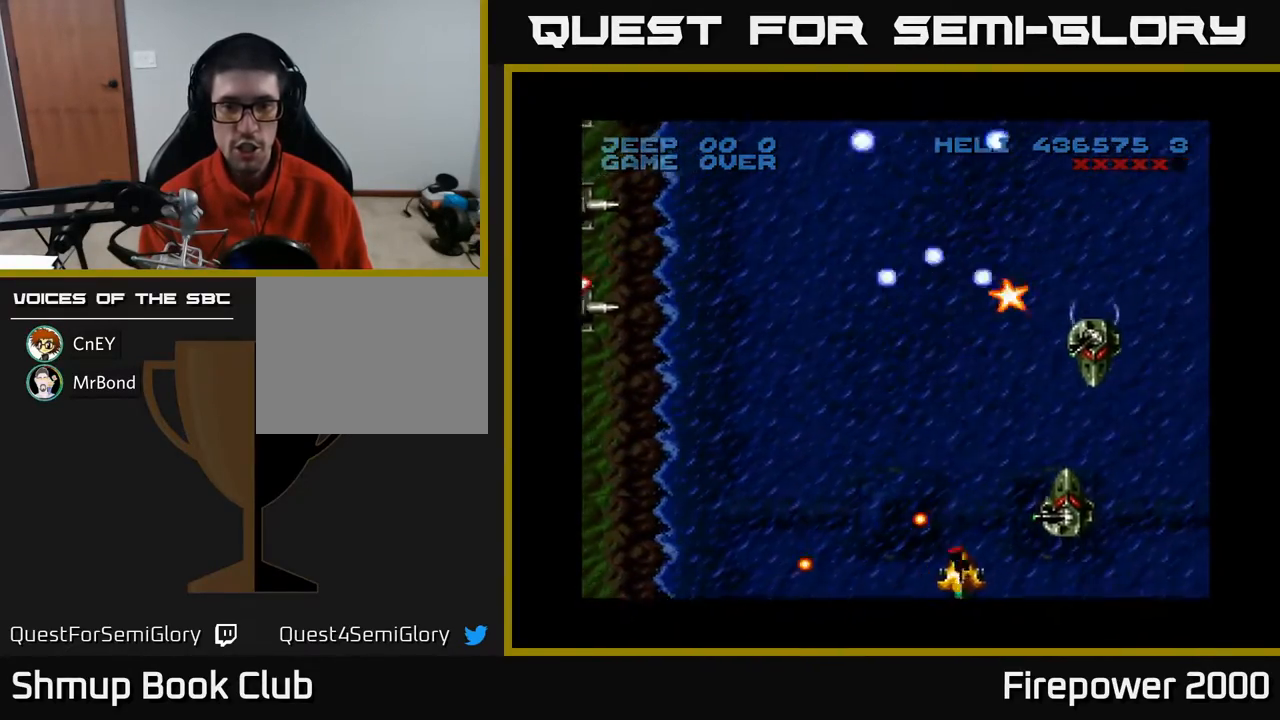
{"buttons": ["A", "DPAD_UP"], "events": [[33, "DPAD_RIGHT", "up"], [67, "DPAD_LEFT", "down"], [67, "DPAD_UP", "down"], [133, "DPAD_UP", "up"], [200, "DPAD_LEFT", "up"], [267, "DPAD_UP", "down"], [367, "X", "down"], [483, "X", "up"]]}
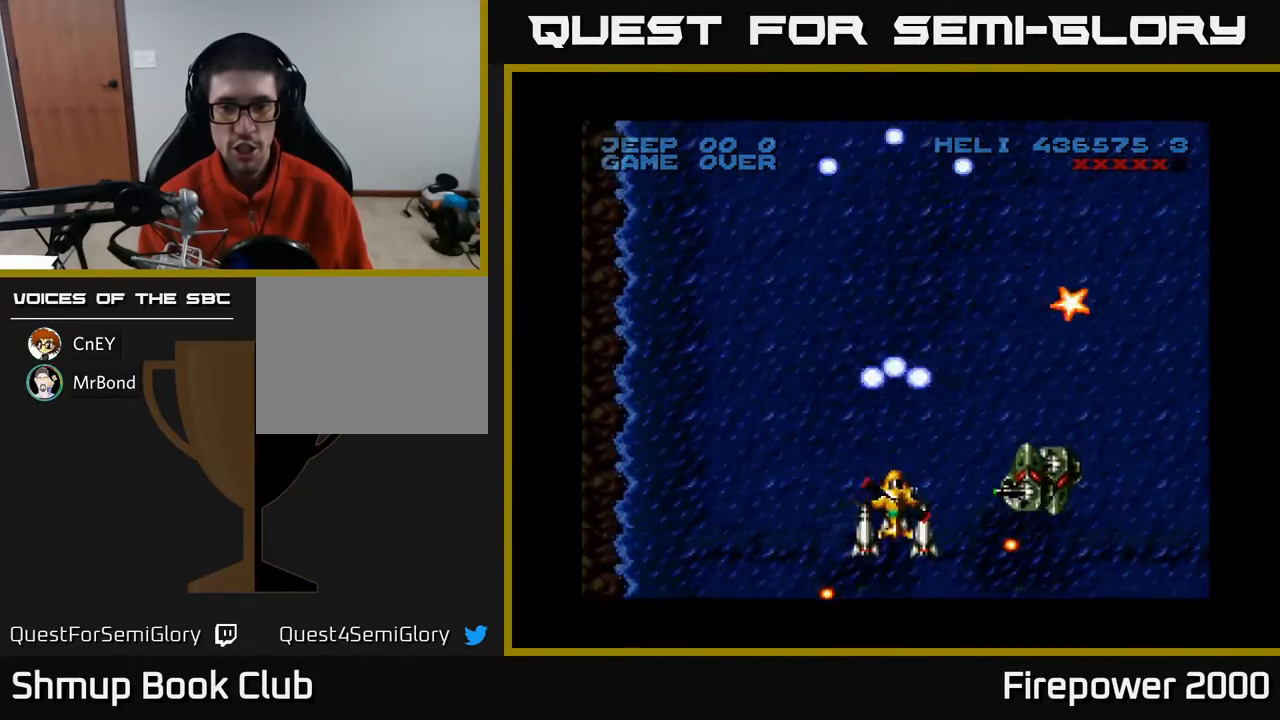
{"buttons": ["A", "DPAD_UP"], "events": [[17, "DPAD_RIGHT", "down"], [367, "DPAD_RIGHT", "up"]]}
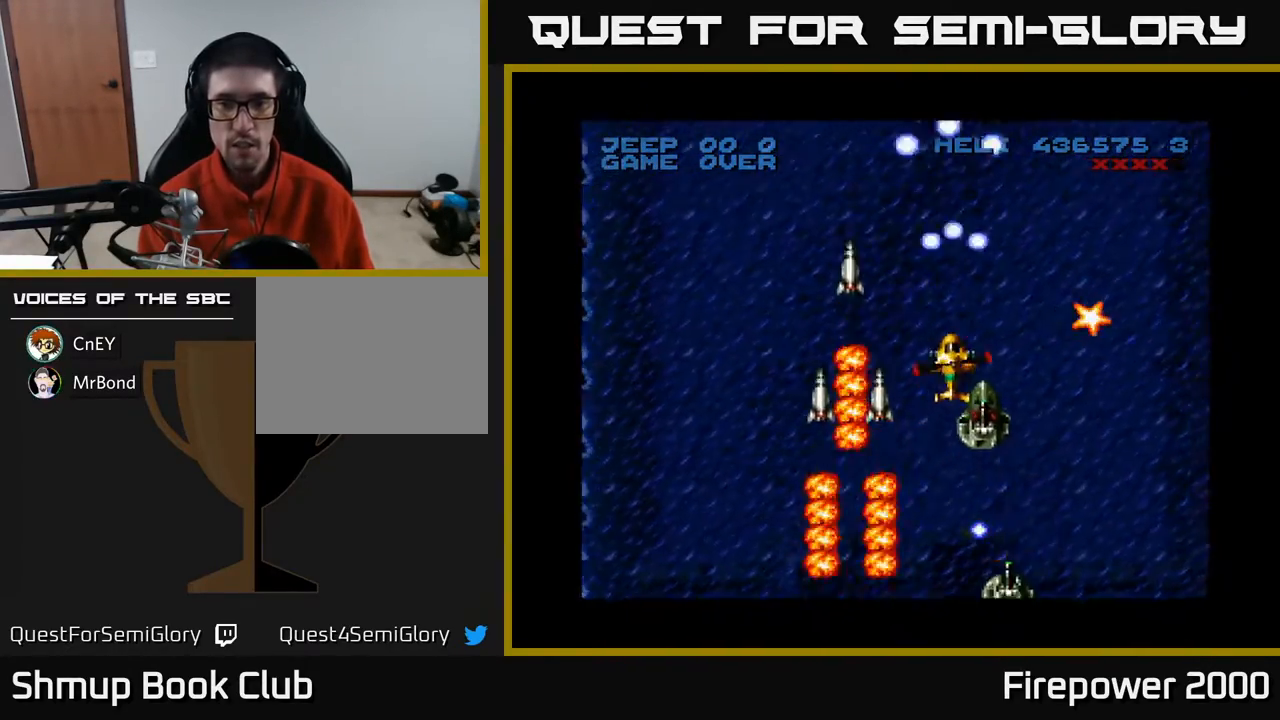
{"buttons": ["A", "DPAD_RIGHT"], "events": [[17, "DPAD_LEFT", "down"], [200, "DPAD_LEFT", "up"], [250, "DPAD_RIGHT", "down"], [317, "DPAD_UP", "up"]]}
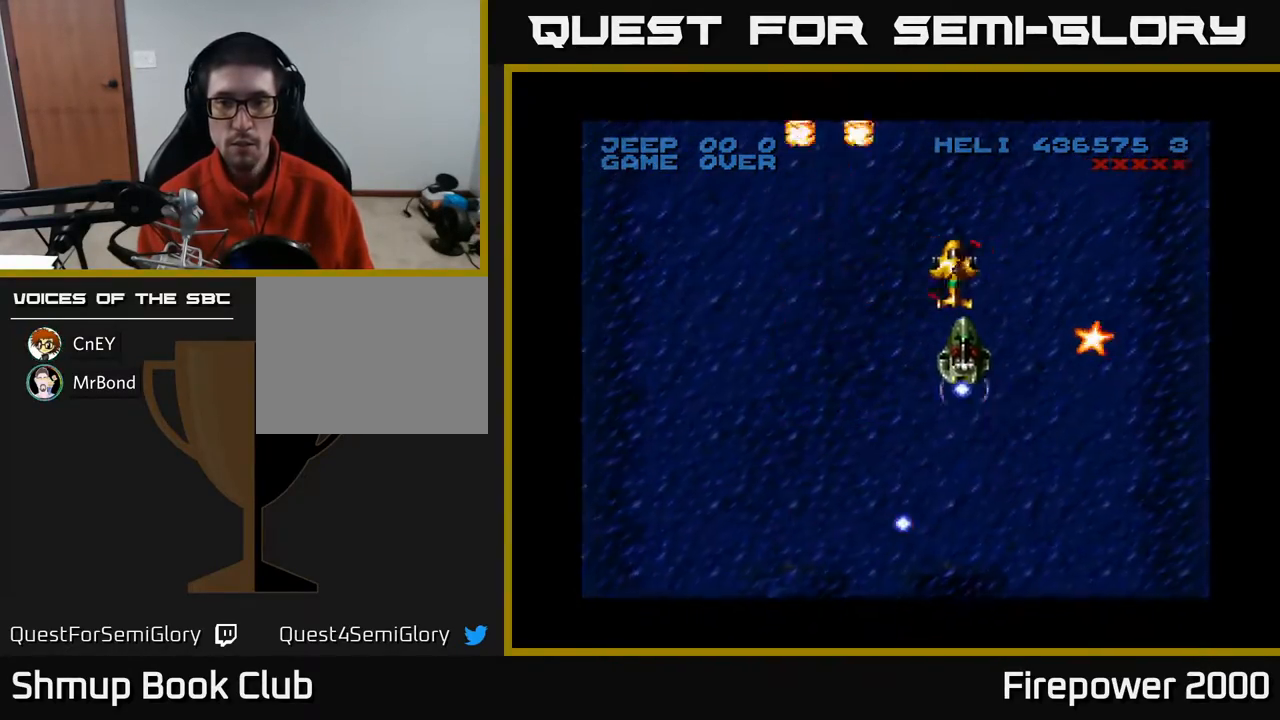
{"buttons": ["A", "DPAD_DOWN", "DPAD_LEFT"], "events": [[167, "DPAD_DOWN", "down"], [417, "DPAD_RIGHT", "up"], [483, "DPAD_LEFT", "down"]]}
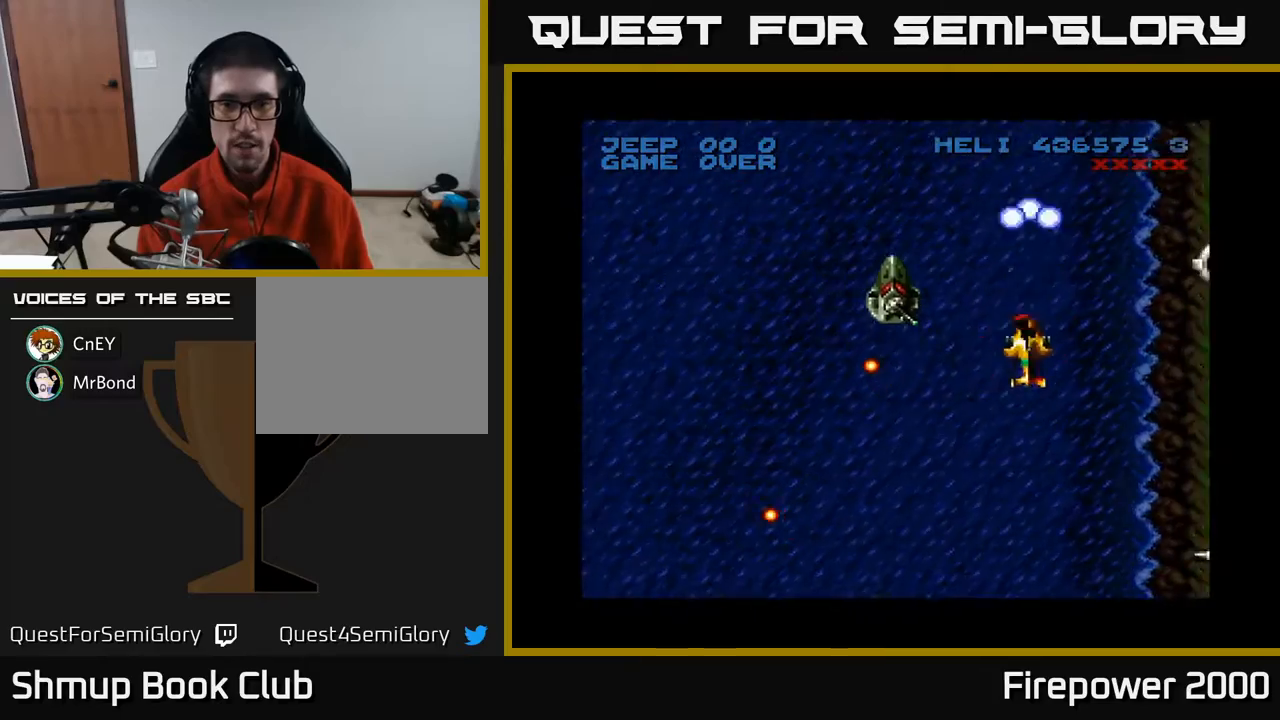
{"buttons": ["A", "DPAD_DOWN"], "events": [[200, "DPAD_DOWN", "up"], [433, "DPAD_DOWN", "down"], [433, "DPAD_LEFT", "up"]]}
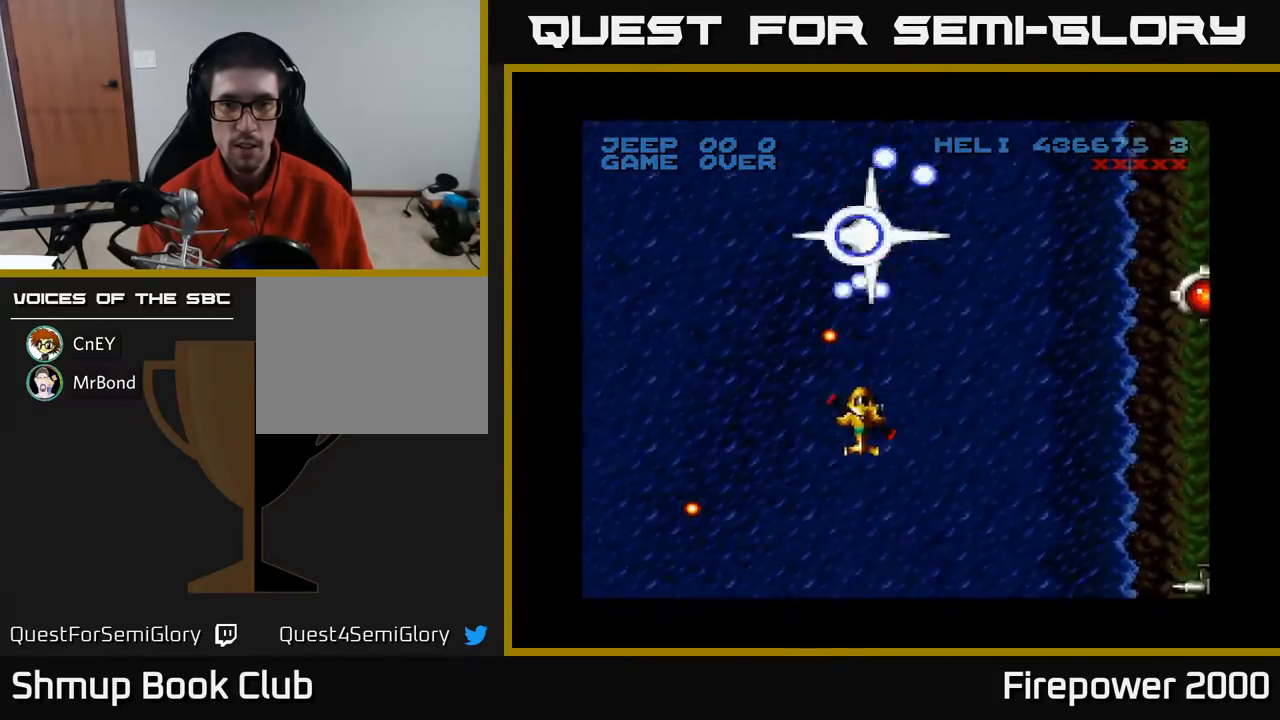
{"buttons": ["A", "DPAD_RIGHT"], "events": [[83, "DPAD_RIGHT", "down"], [167, "DPAD_DOWN", "up"]]}
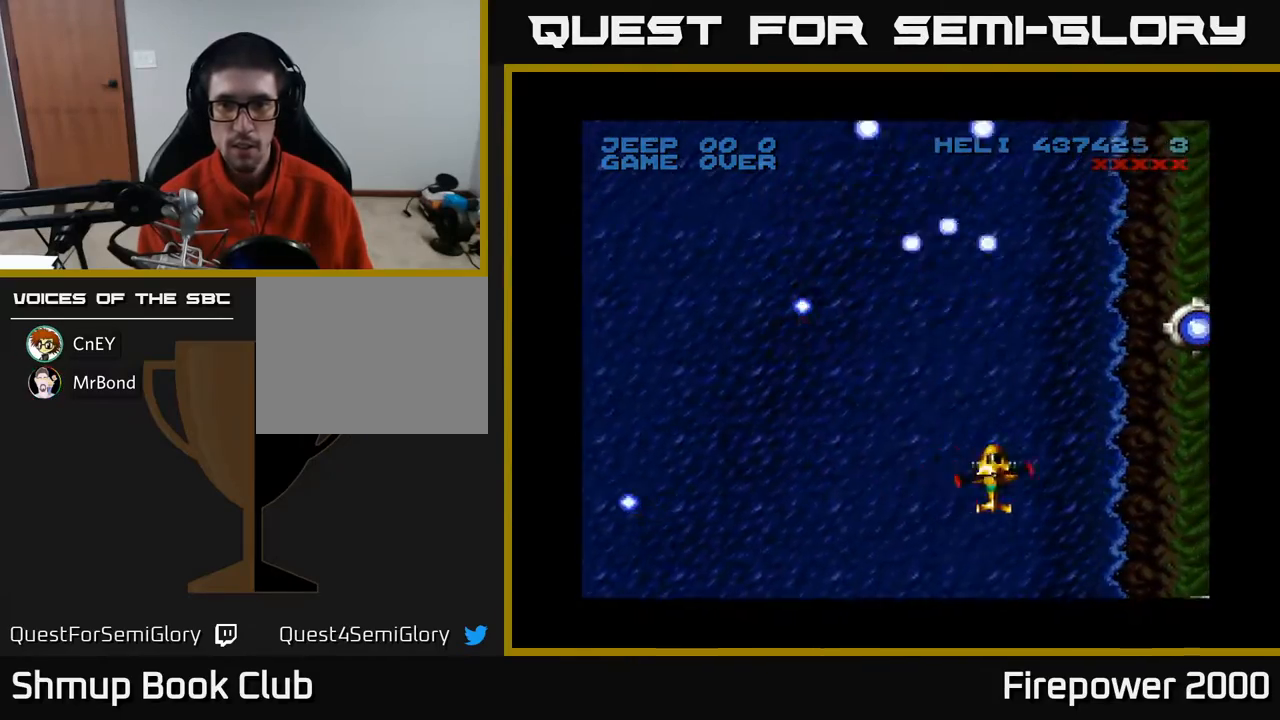
{"buttons": ["A", "DPAD_RIGHT"], "events": []}
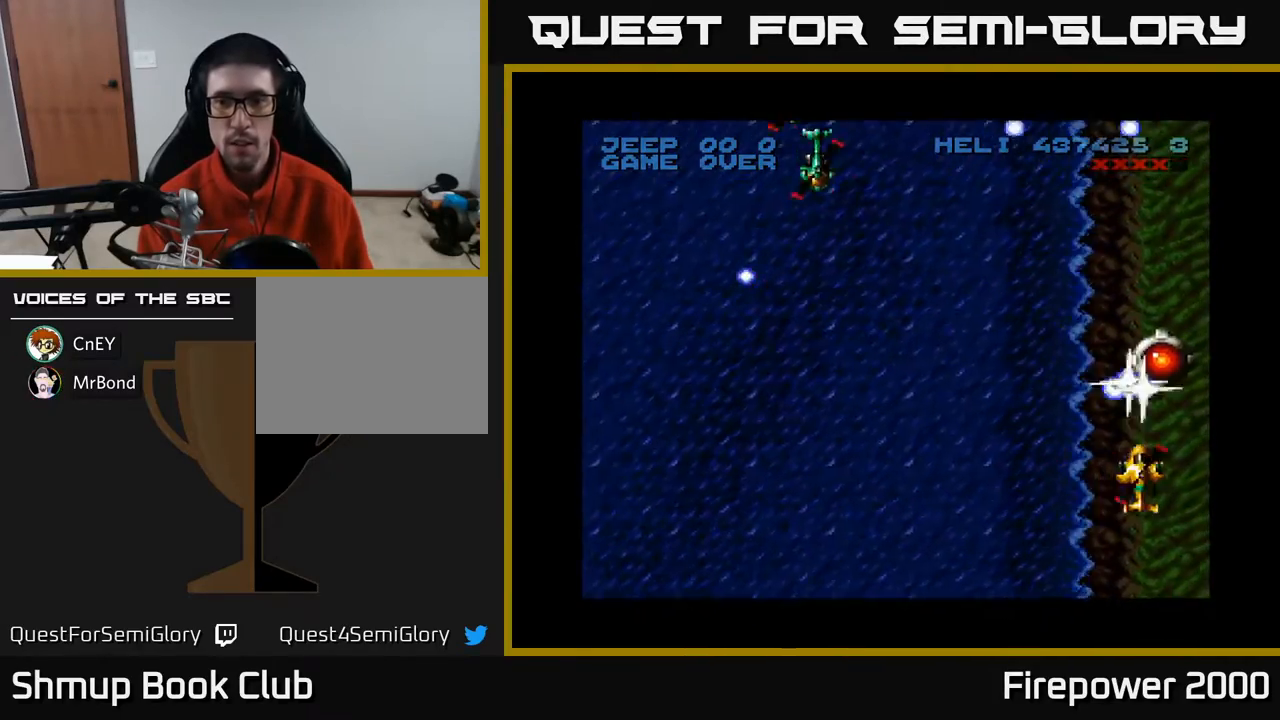
{"buttons": ["A", "DPAD_UP"], "events": [[100, "DPAD_RIGHT", "up"], [283, "DPAD_UP", "down"], [300, "DPAD_LEFT", "down"], [417, "DPAD_LEFT", "up"]]}
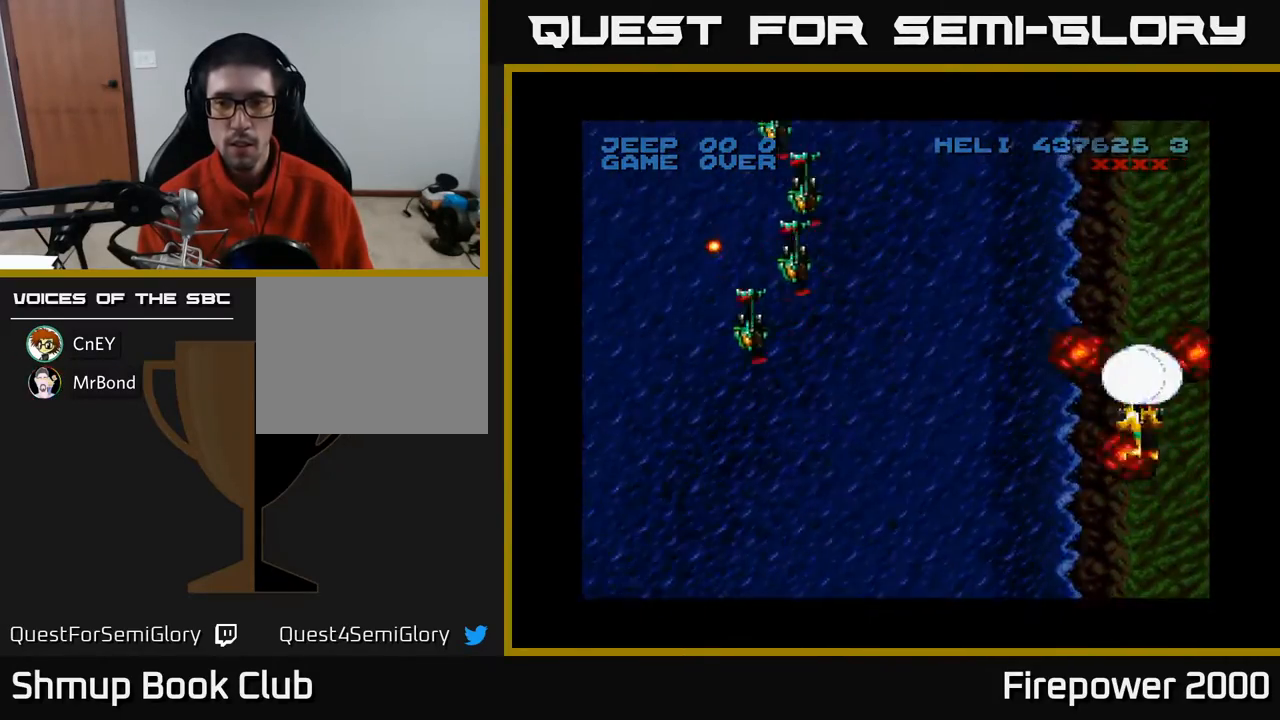
{"buttons": ["A", "DPAD_DOWN", "DPAD_LEFT"], "events": [[50, "A", "up"], [133, "DPAD_LEFT", "down"], [183, "A", "down"], [217, "DPAD_UP", "up"], [400, "DPAD_DOWN", "down"]]}
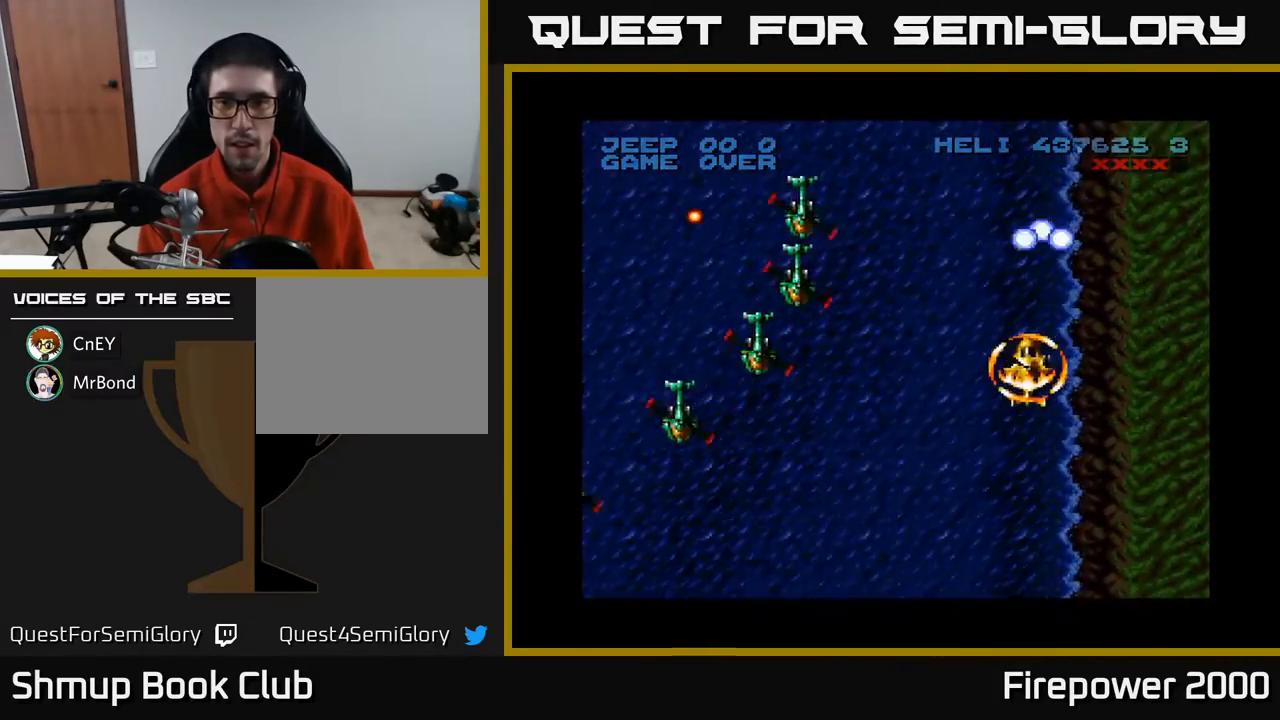
{"buttons": ["A", "DPAD_LEFT"], "events": [[433, "DPAD_DOWN", "up"]]}
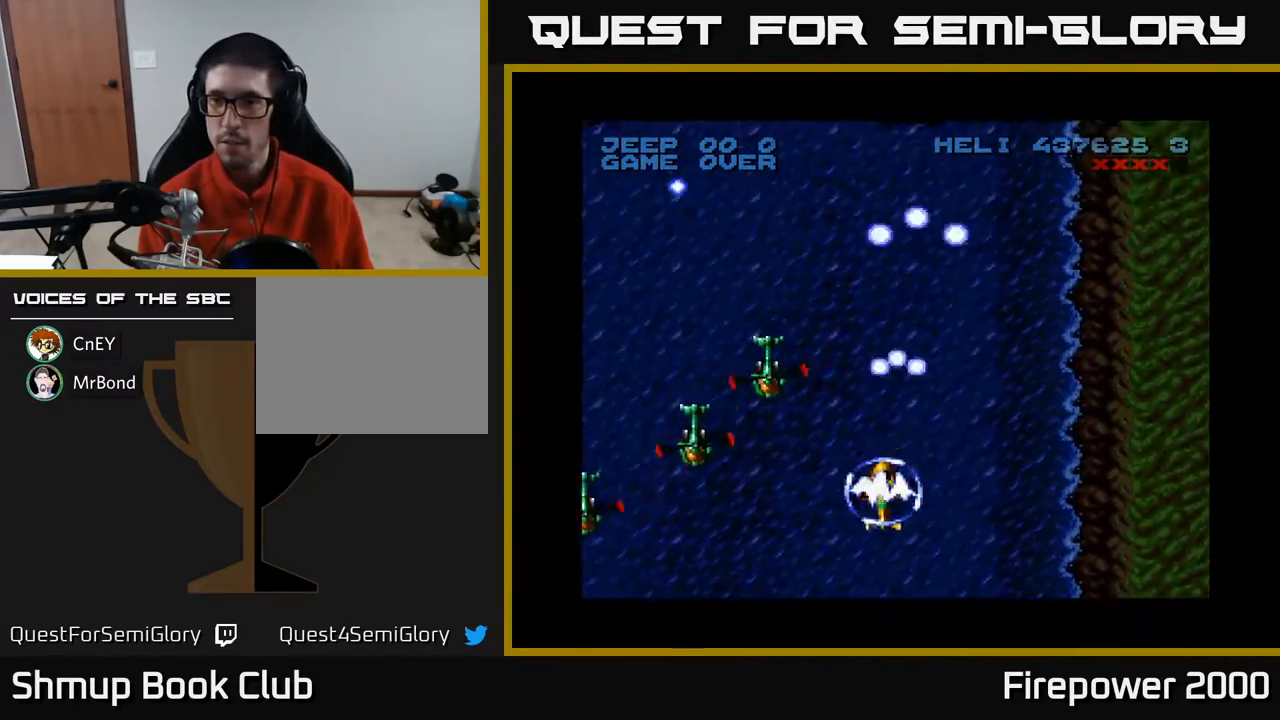
{"buttons": ["A", "DPAD_LEFT"], "events": []}
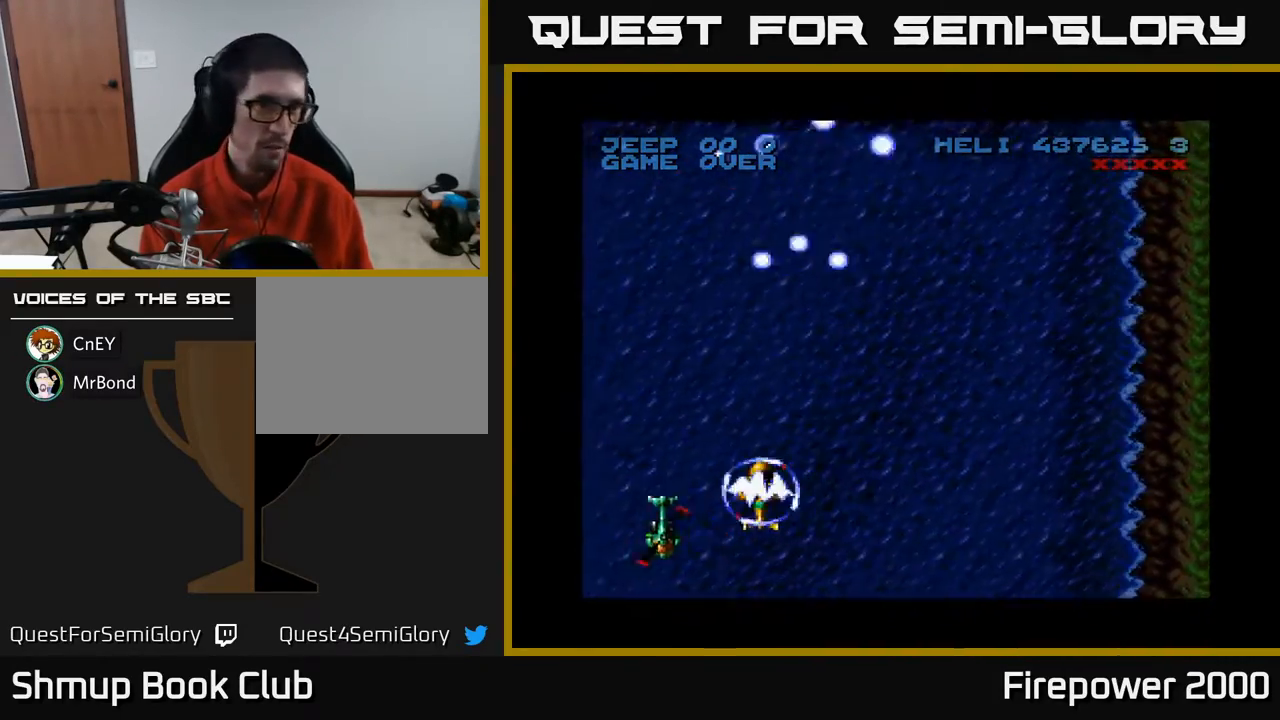
{"buttons": ["A", "DPAD_LEFT"], "events": []}
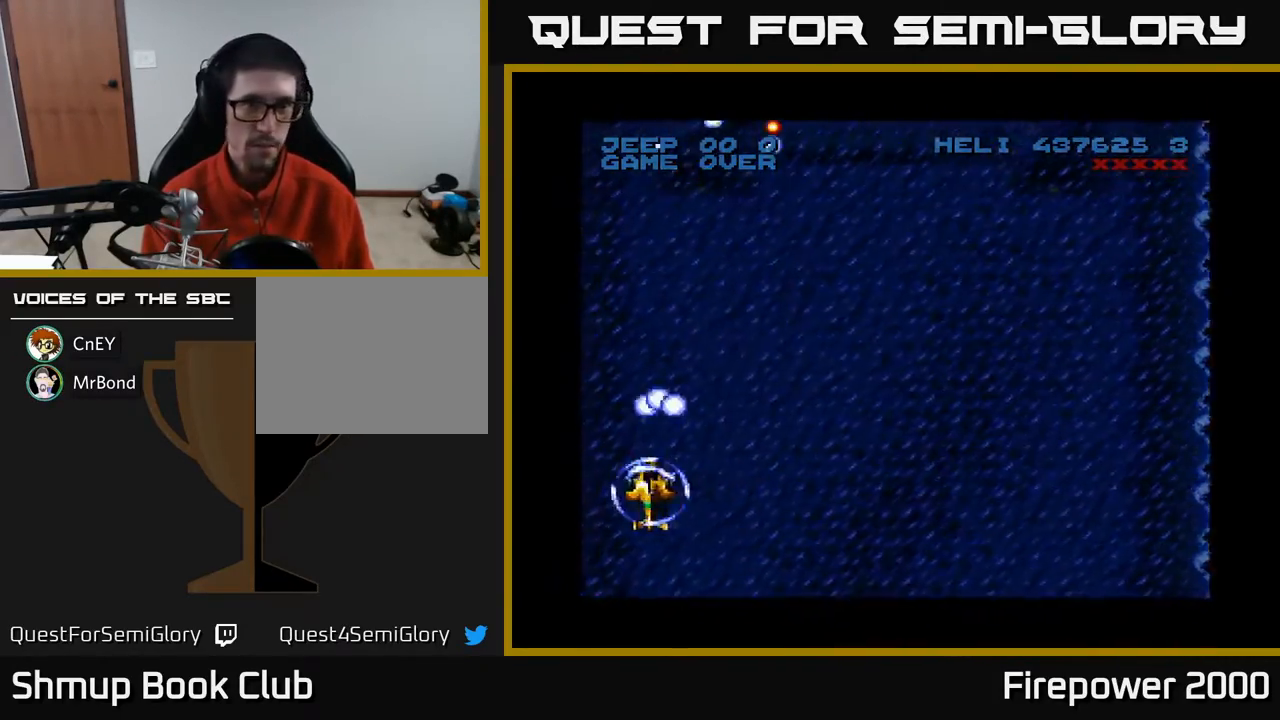
{"buttons": ["A", "DPAD_DOWN", "DPAD_LEFT"], "events": [[383, "DPAD_DOWN", "down"]]}
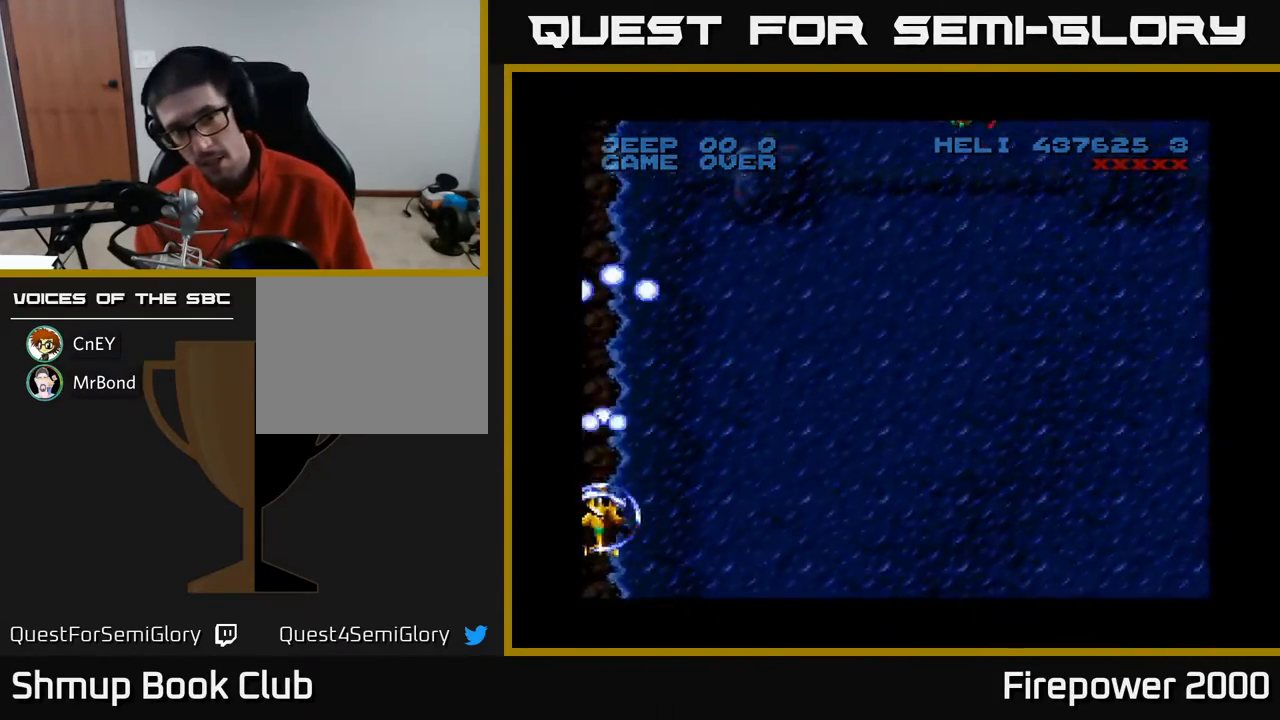
{"buttons": ["A", "DPAD_LEFT"], "events": [[433, "DPAD_DOWN", "up"]]}
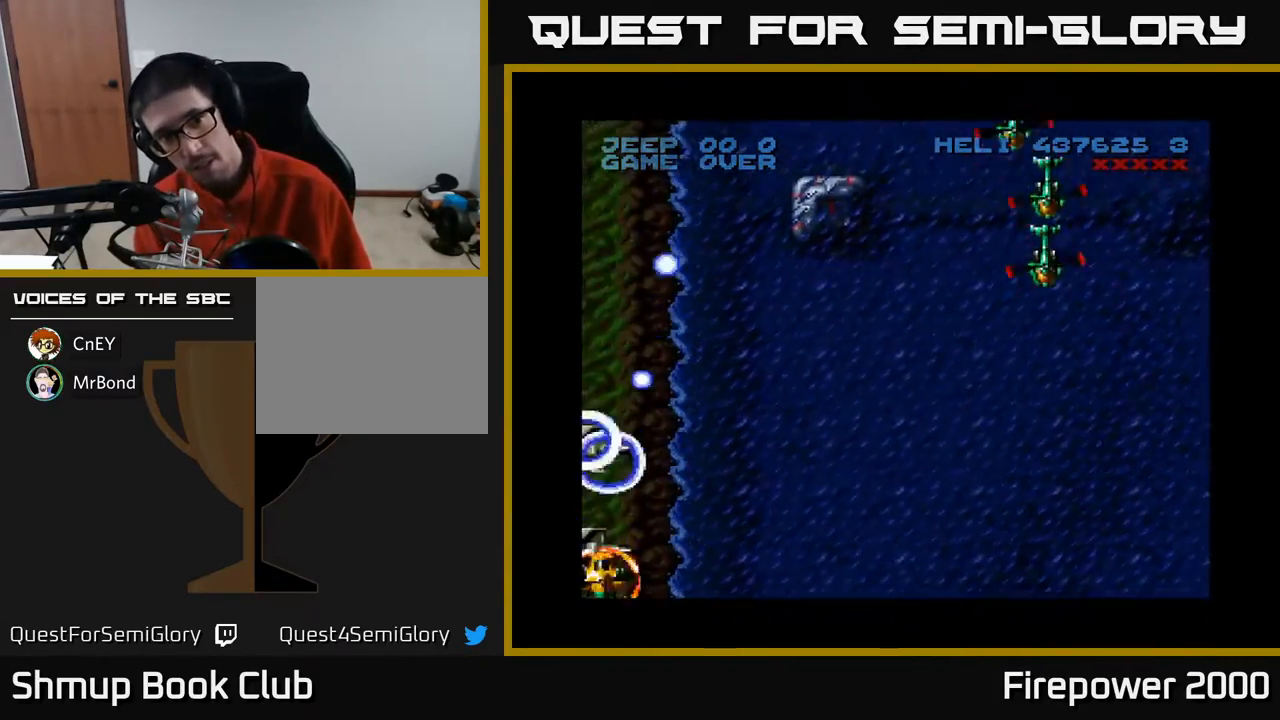
{"buttons": ["A", "DPAD_RIGHT"], "events": [[233, "DPAD_DOWN", "down"], [350, "DPAD_LEFT", "up"], [450, "DPAD_RIGHT", "down"], [483, "DPAD_DOWN", "up"]]}
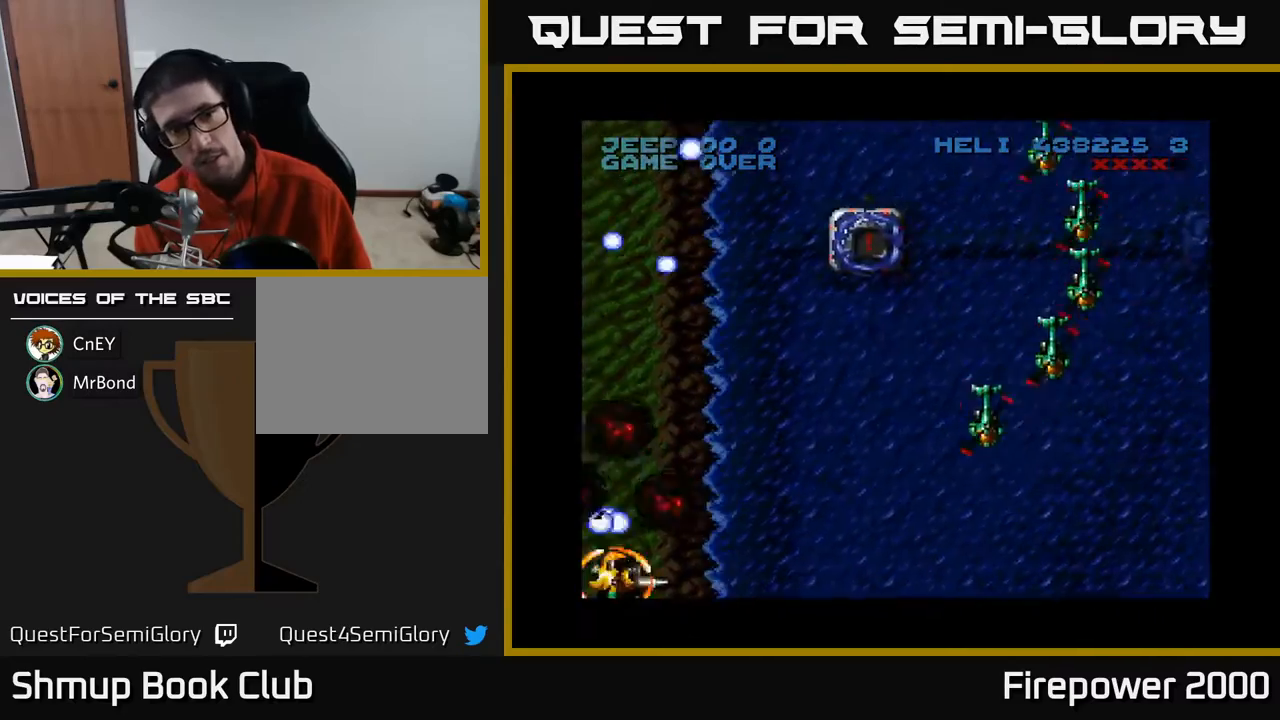
{"buttons": ["A", "DPAD_RIGHT"], "events": []}
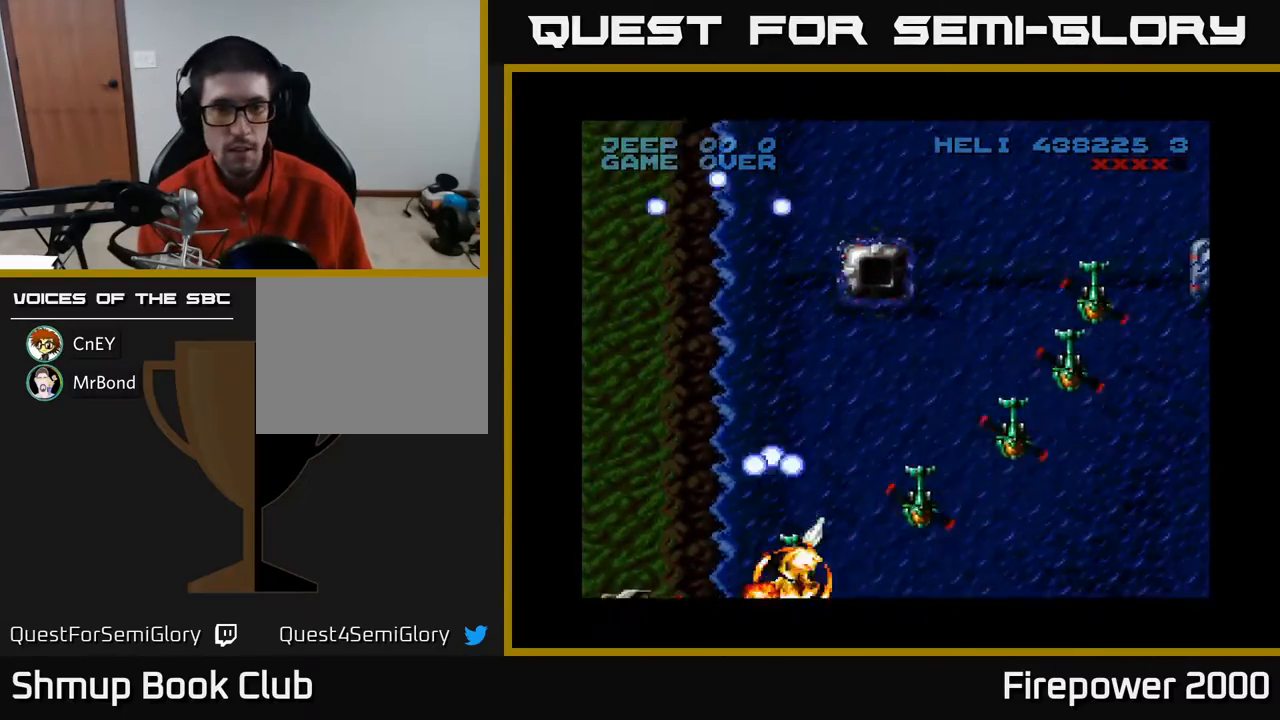
{"buttons": ["A", "DPAD_UP"], "events": [[167, "DPAD_UP", "down"], [183, "DPAD_RIGHT", "up"]]}
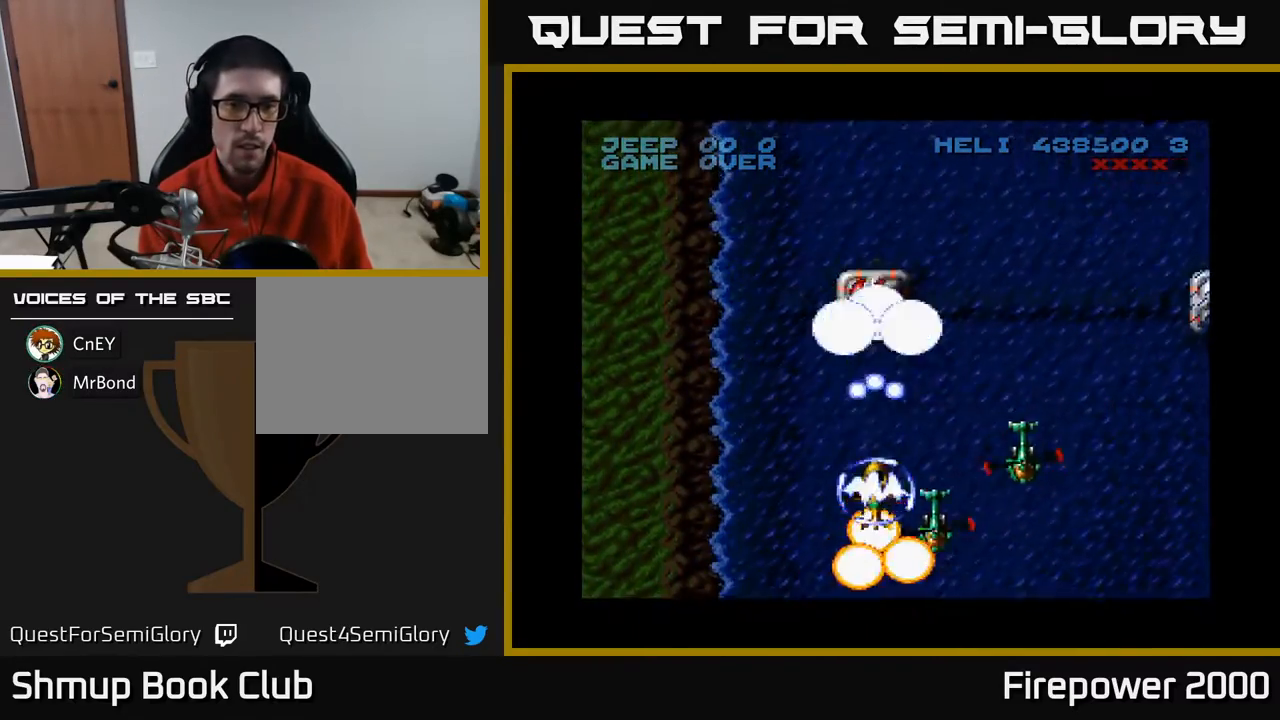
{"buttons": ["A", "DPAD_UP", "DPAD_RIGHT"], "events": [[467, "DPAD_RIGHT", "down"]]}
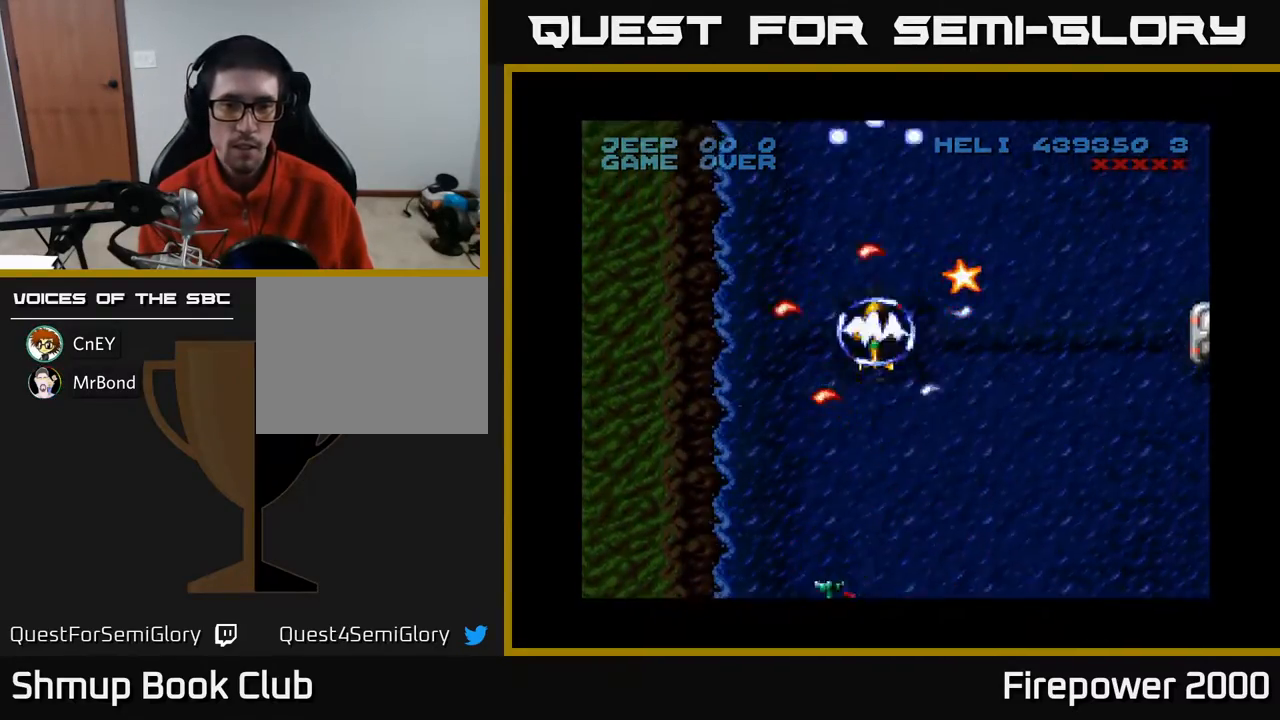
{"buttons": ["A", "DPAD_DOWN", "DPAD_RIGHT"], "events": [[267, "DPAD_UP", "up"], [333, "DPAD_DOWN", "down"]]}
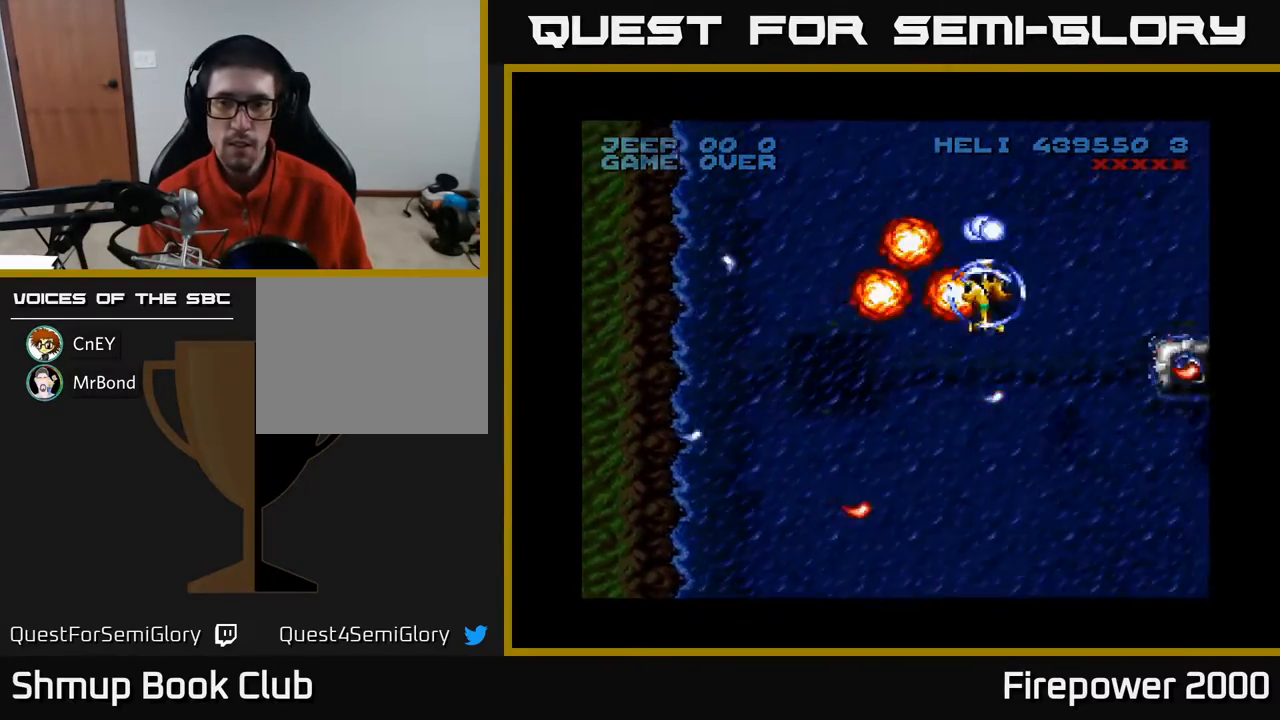
{"buttons": ["A", "DPAD_DOWN", "DPAD_RIGHT"], "events": []}
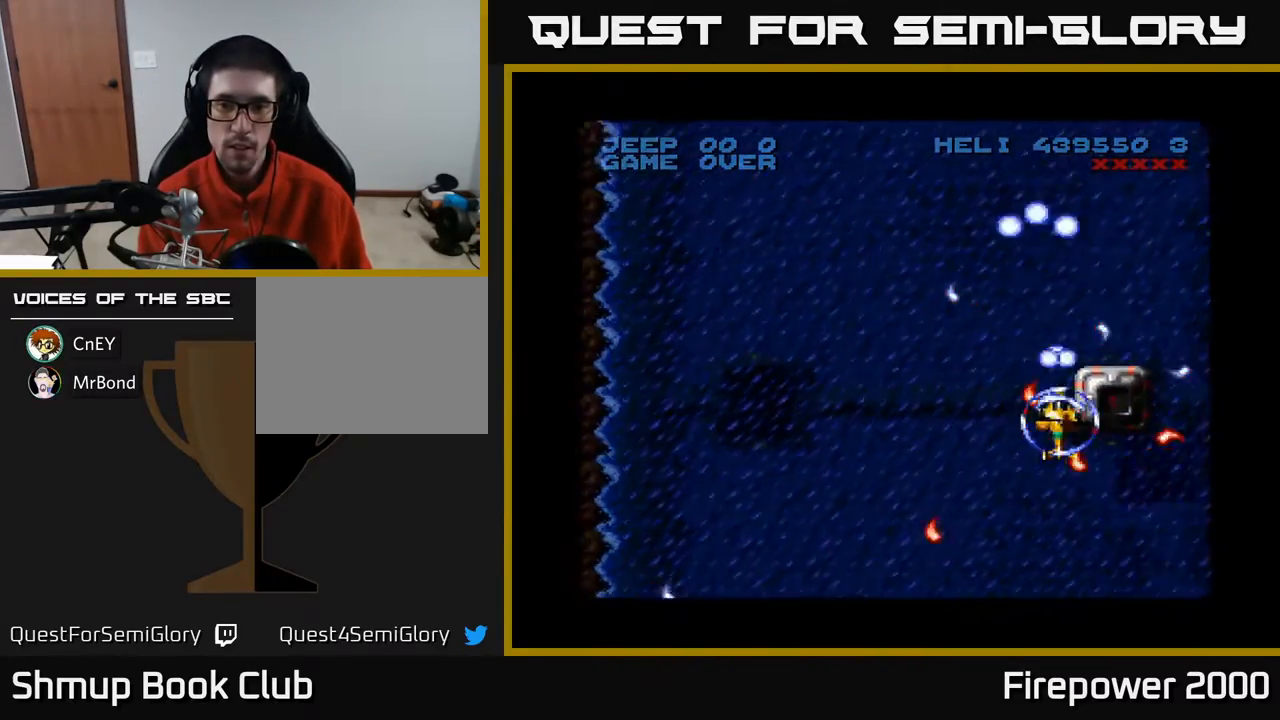
{"buttons": ["A"], "events": [[167, "DPAD_RIGHT", "up"], [367, "DPAD_DOWN", "up"]]}
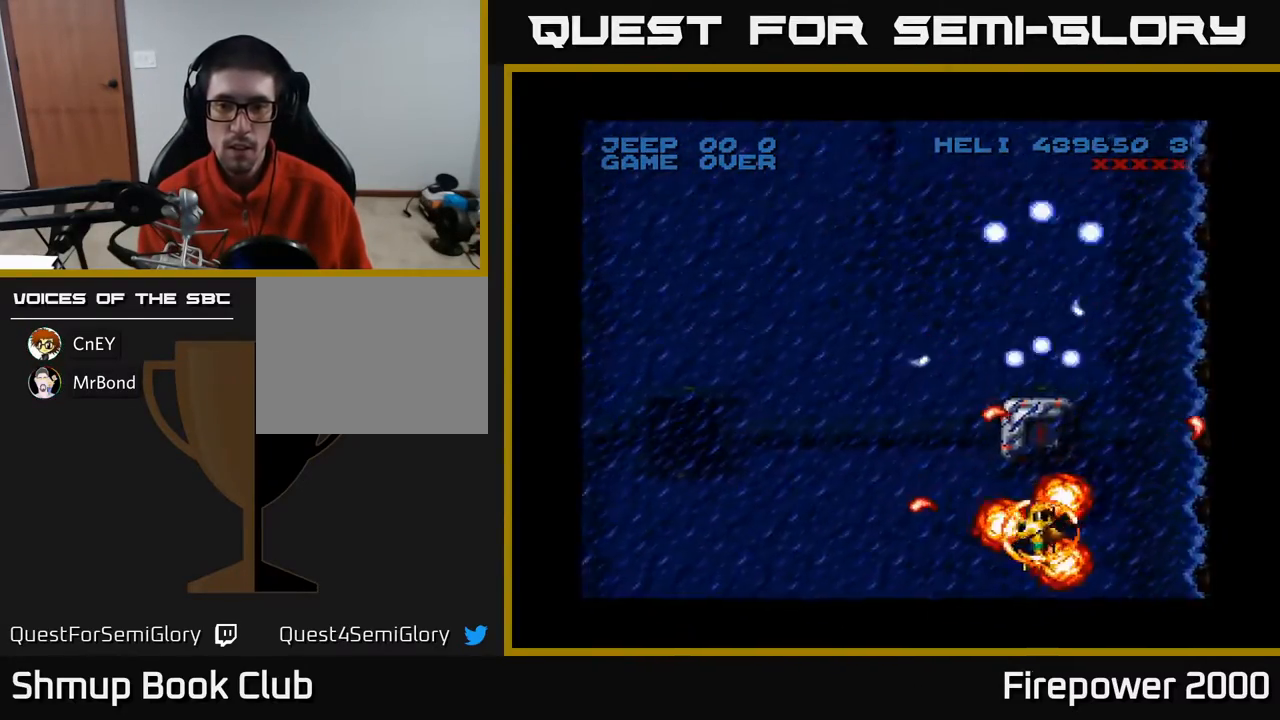
{"buttons": ["A", "DPAD_DOWN"], "events": [[33, "DPAD_UP", "down"], [267, "DPAD_LEFT", "down"], [300, "DPAD_UP", "up"], [367, "DPAD_DOWN", "down"], [367, "DPAD_LEFT", "up"], [417, "DPAD_RIGHT", "down"], [483, "DPAD_RIGHT", "up"]]}
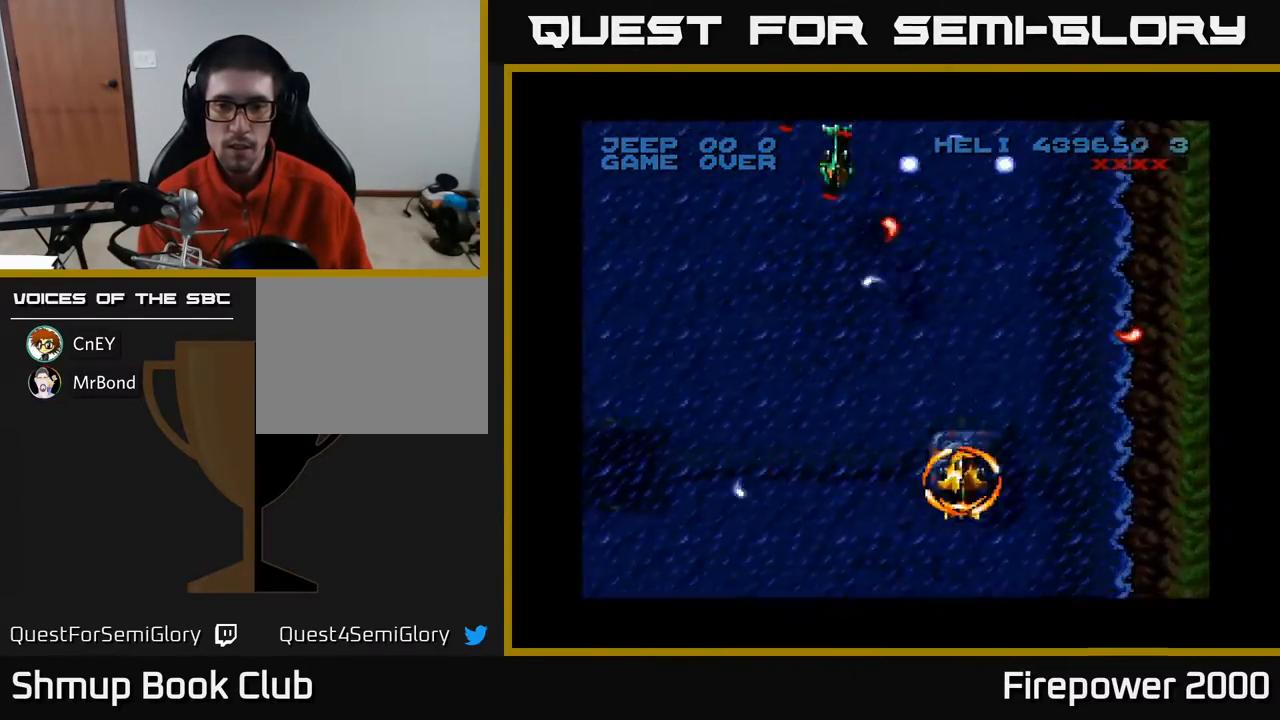
{"buttons": ["A", "DPAD_UP"], "events": [[100, "DPAD_LEFT", "down"], [167, "DPAD_DOWN", "up"], [333, "DPAD_UP", "down"], [383, "DPAD_LEFT", "up"]]}
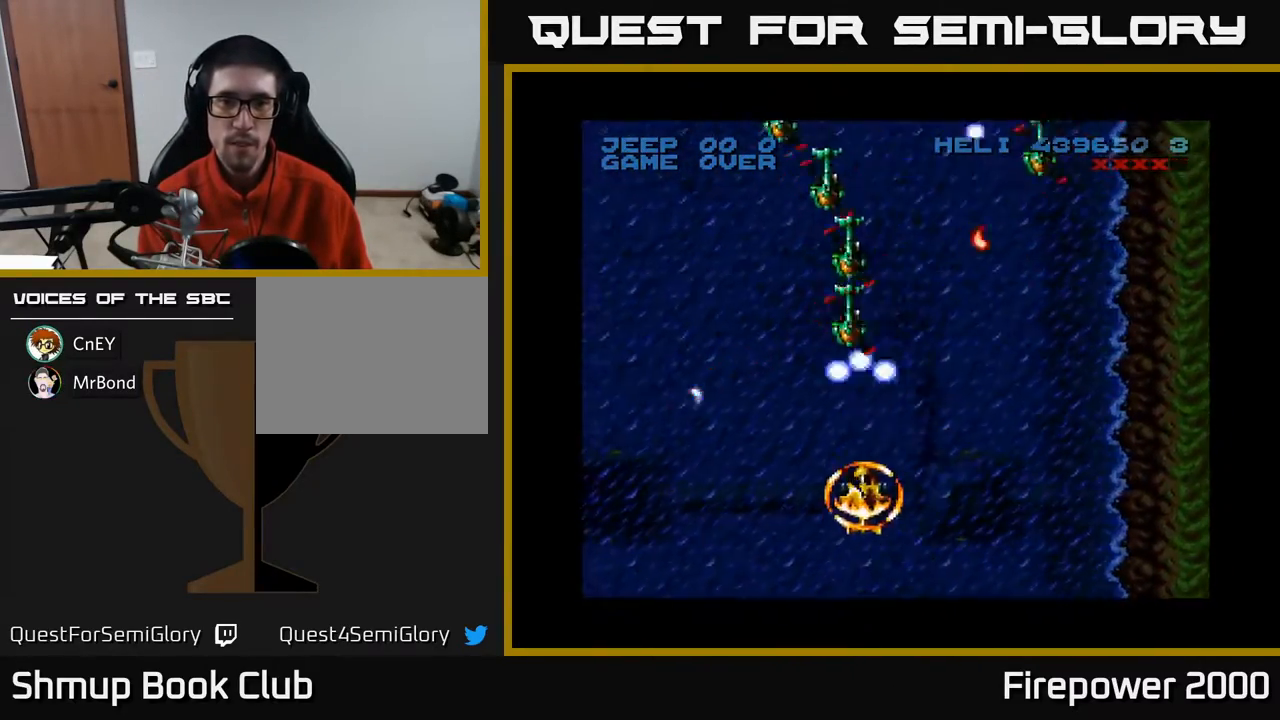
{"buttons": ["A", "DPAD_RIGHT"], "events": [[33, "DPAD_UP", "up"], [417, "DPAD_RIGHT", "down"]]}